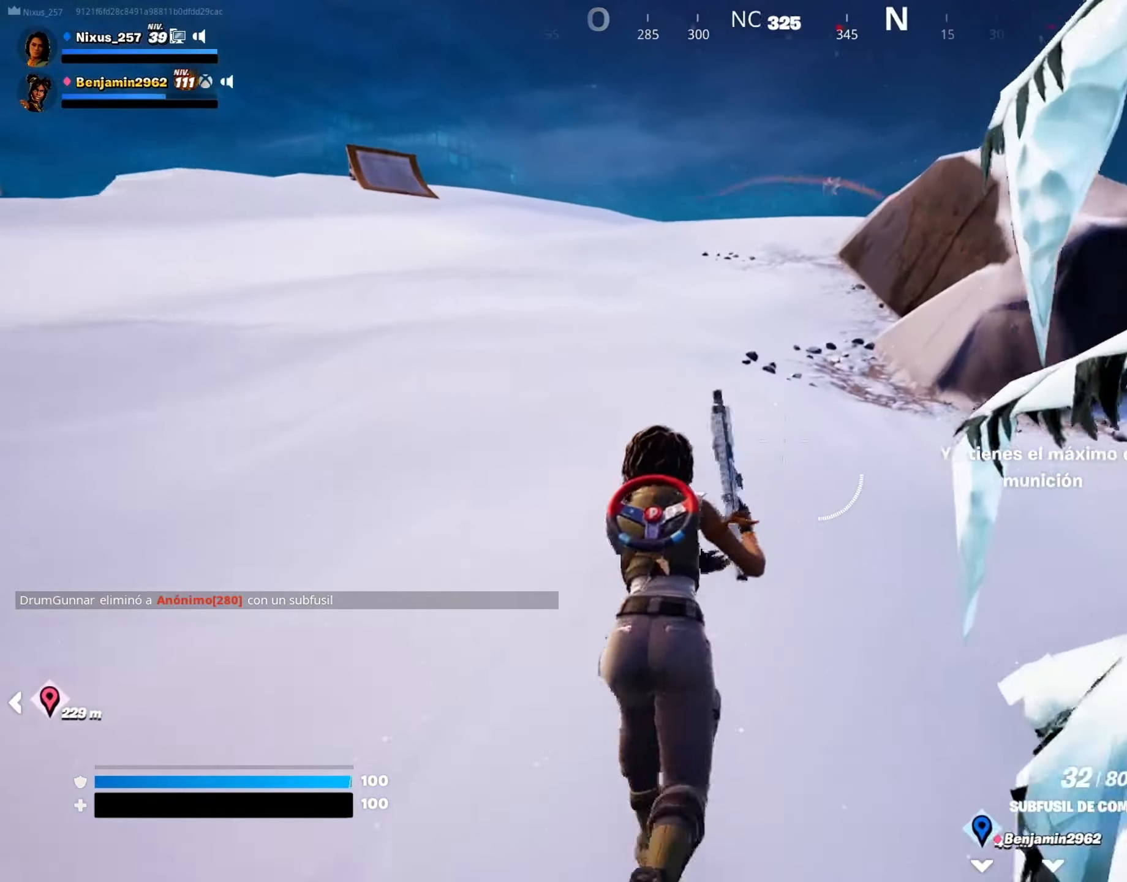
Gameplay with keyboard and mouse; each line is a JSON object with the keys and mouse buttons held at the frame after it. "events" lists presses ("down") and releases ("up") of "1", "2", "3", "4", "5", "a", "alt", "c", "caps_lock", "ctrl", "d", "e", "f", "g", "q", "r", "s", "shift", "space", "t", "tab", "v", "w", "x", "z", "mouse_left", "mouse_wheel" and "mouse_right" between this image and that frame as [ms after this image, input, new state], when the widget could be followed in between. "mouse_left", "mouse_wheel", "mouse_right" = the "left", "wheel", "right" buttons of the "mouse" list. No other keys are recorded. "wheel" means that the mouse wheel is clicked or scrolled. "mouse_move" is the direction in which the mouse moves at that frame (one of eight, or "still"), when it could be read.
{"keys": ["w"], "mouse": [], "mouse_move": "right", "events": [[100, "2", "up"]]}
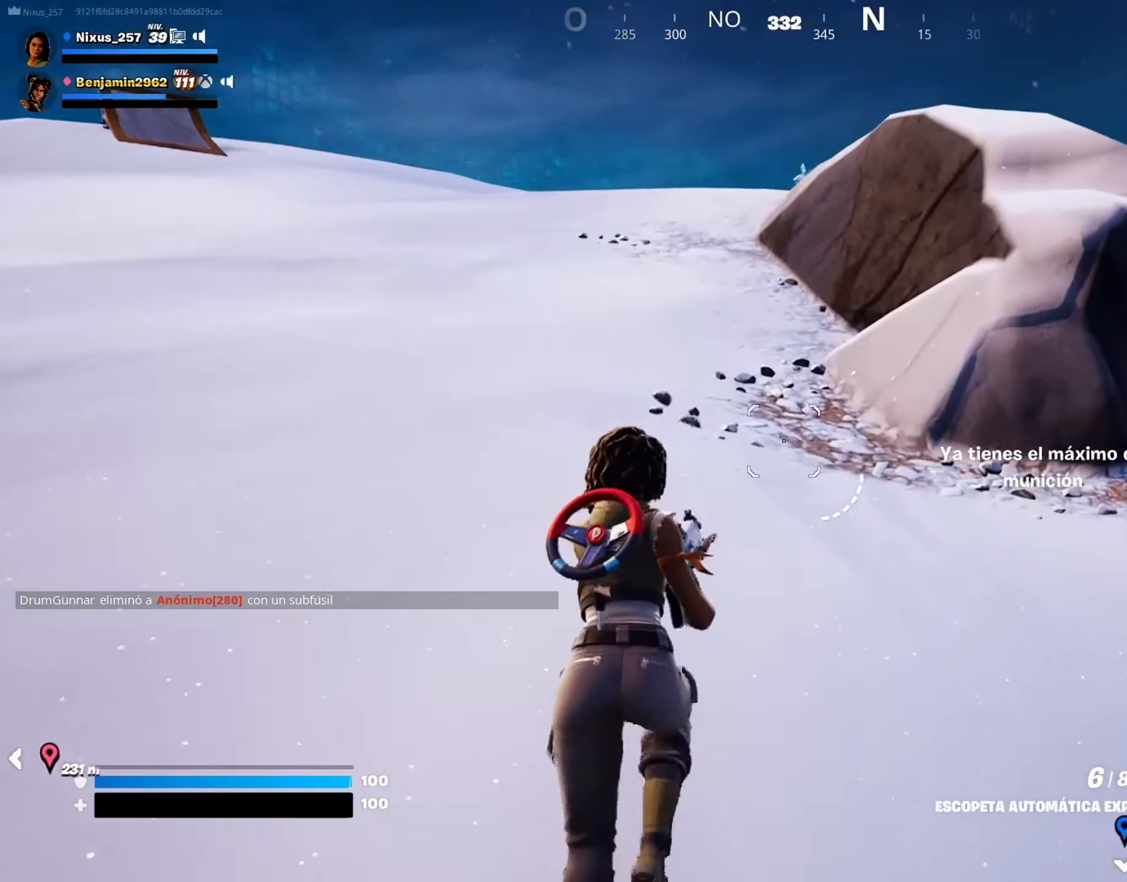
{"keys": ["3", "a", "w"], "mouse": [], "mouse_move": "left", "events": [[17, "space", "down"], [117, "a", "down"], [150, "space", "up"], [483, "3", "down"]]}
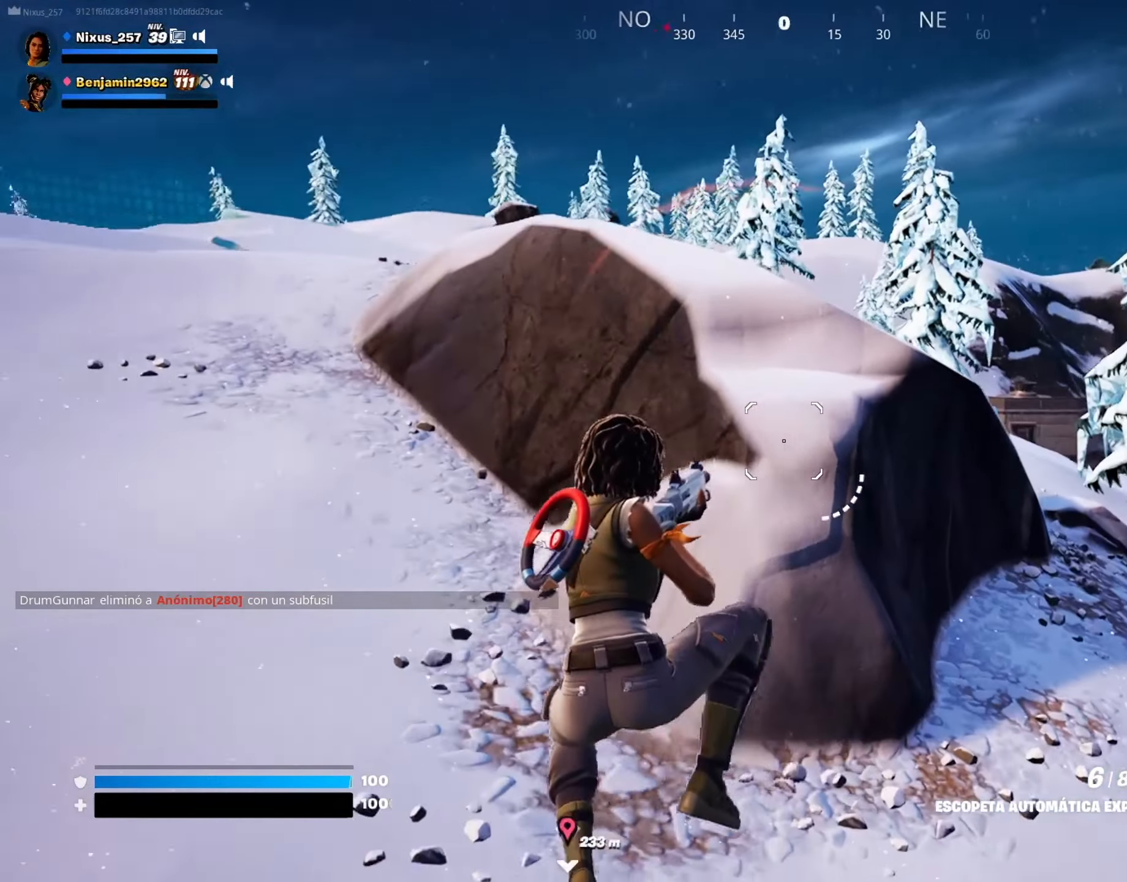
{"keys": ["w"], "mouse": [], "mouse_move": "still", "events": [[83, "3", "up"], [167, "a", "up"]]}
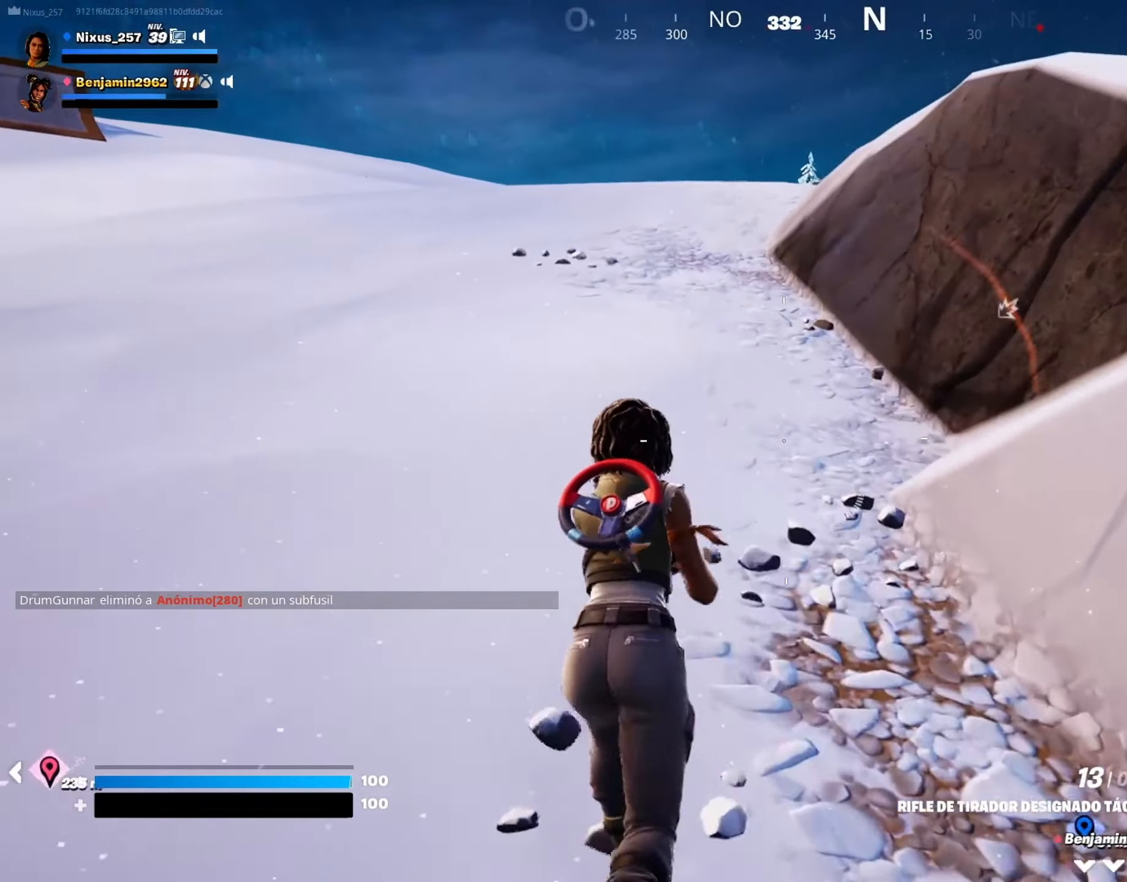
{"keys": ["r", "w"], "mouse": [], "mouse_move": "still", "events": [[50, "r", "down"], [133, "r", "up"], [233, "r", "down"], [333, "r", "up"], [417, "r", "down"]]}
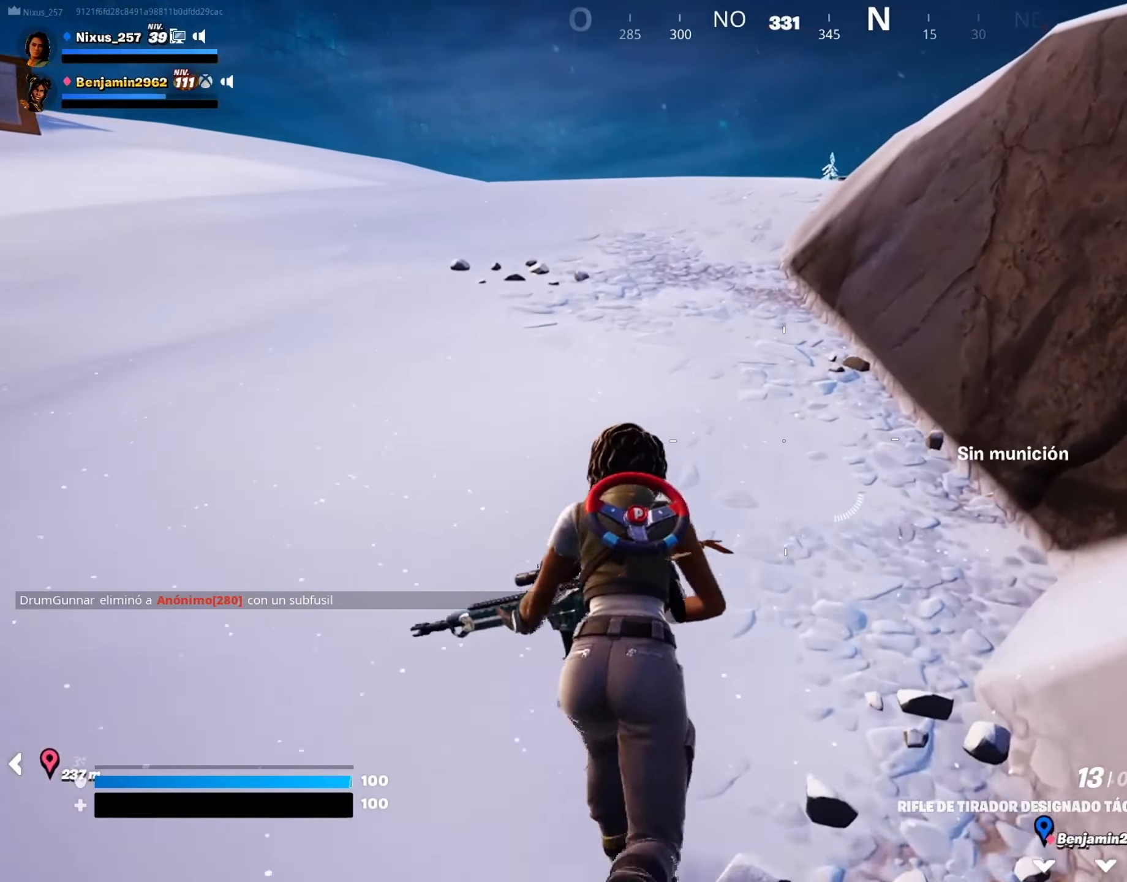
{"keys": ["a", "w"], "mouse": [], "mouse_move": "right", "events": [[67, "r", "up"], [250, "a", "down"], [300, "space", "down"], [400, "space", "up"]]}
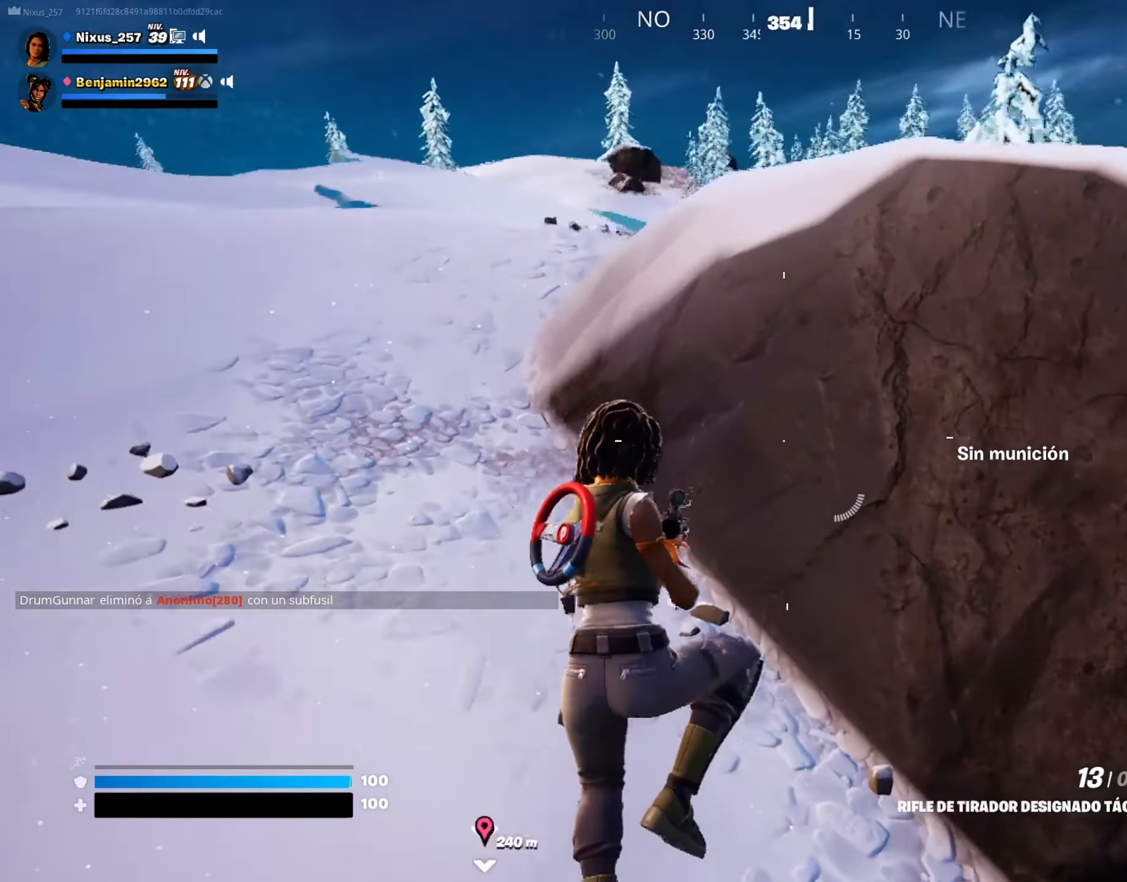
{"keys": ["a", "w"], "mouse": [], "mouse_move": "still", "events": []}
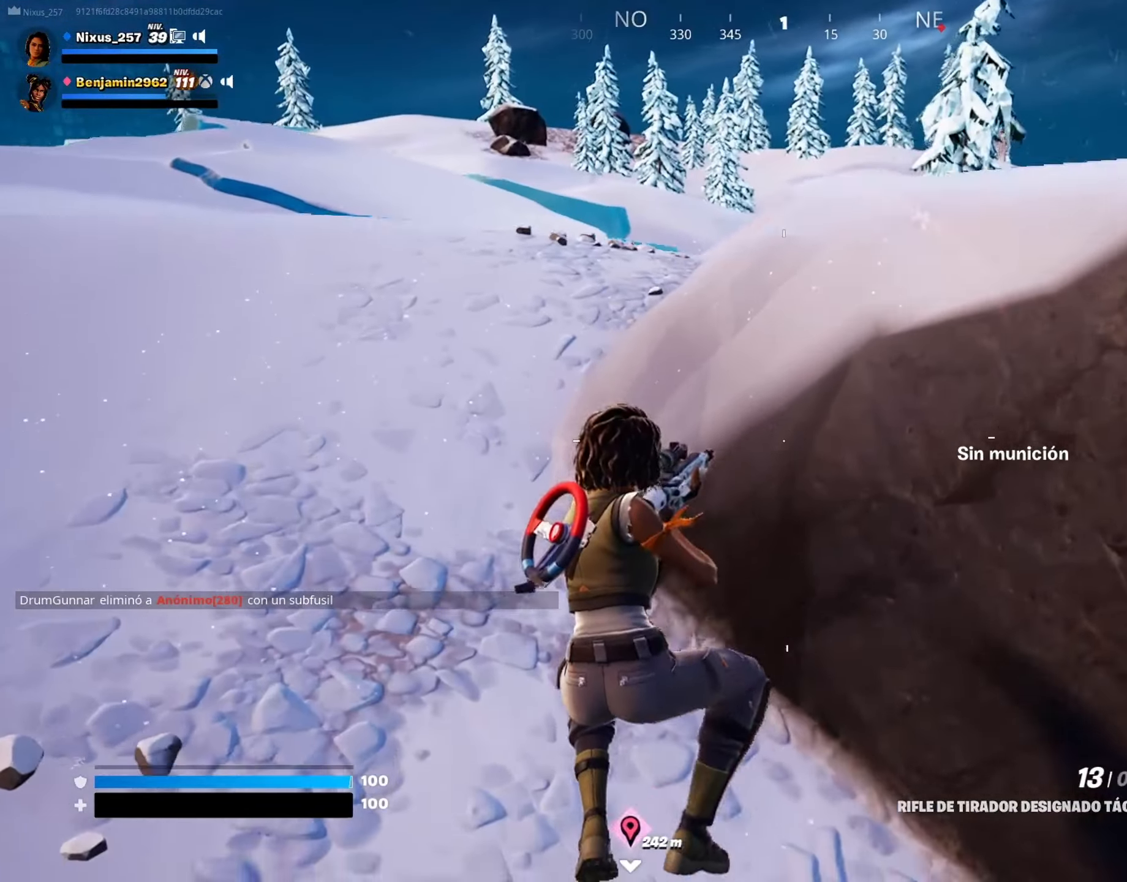
{"keys": ["a", "w"], "mouse": [], "mouse_move": "still", "events": [[333, "space", "down"], [417, "space", "up"]]}
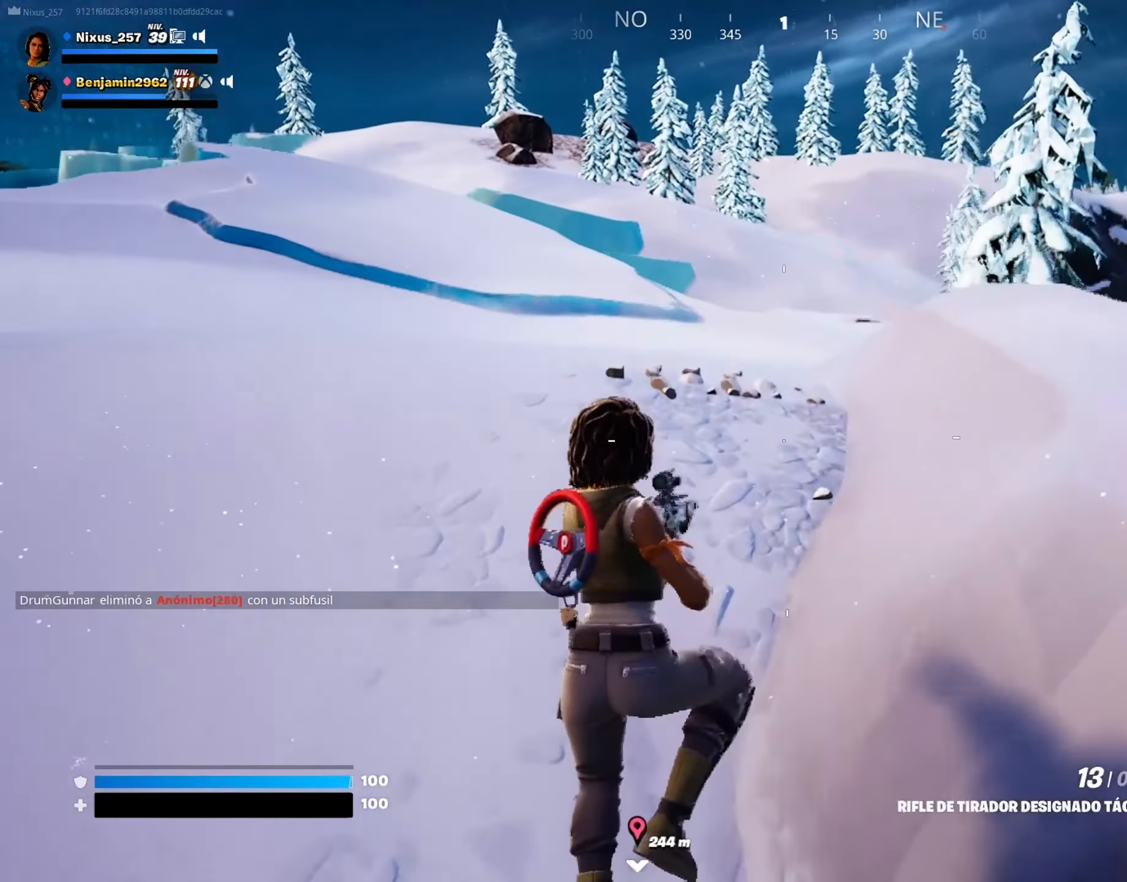
{"keys": ["a", "w"], "mouse": [], "mouse_move": "still", "events": []}
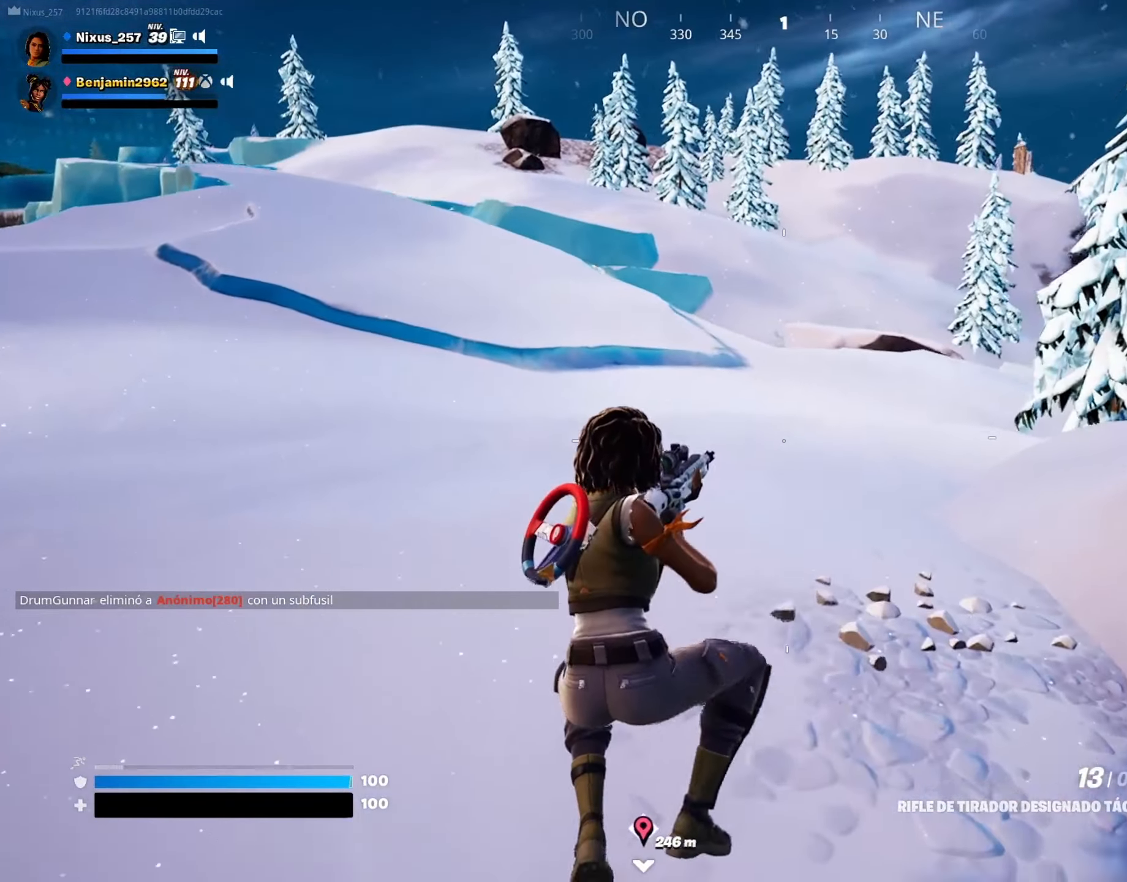
{"keys": ["a", "space", "w"], "mouse": [], "mouse_move": "right", "events": [[450, "space", "down"]]}
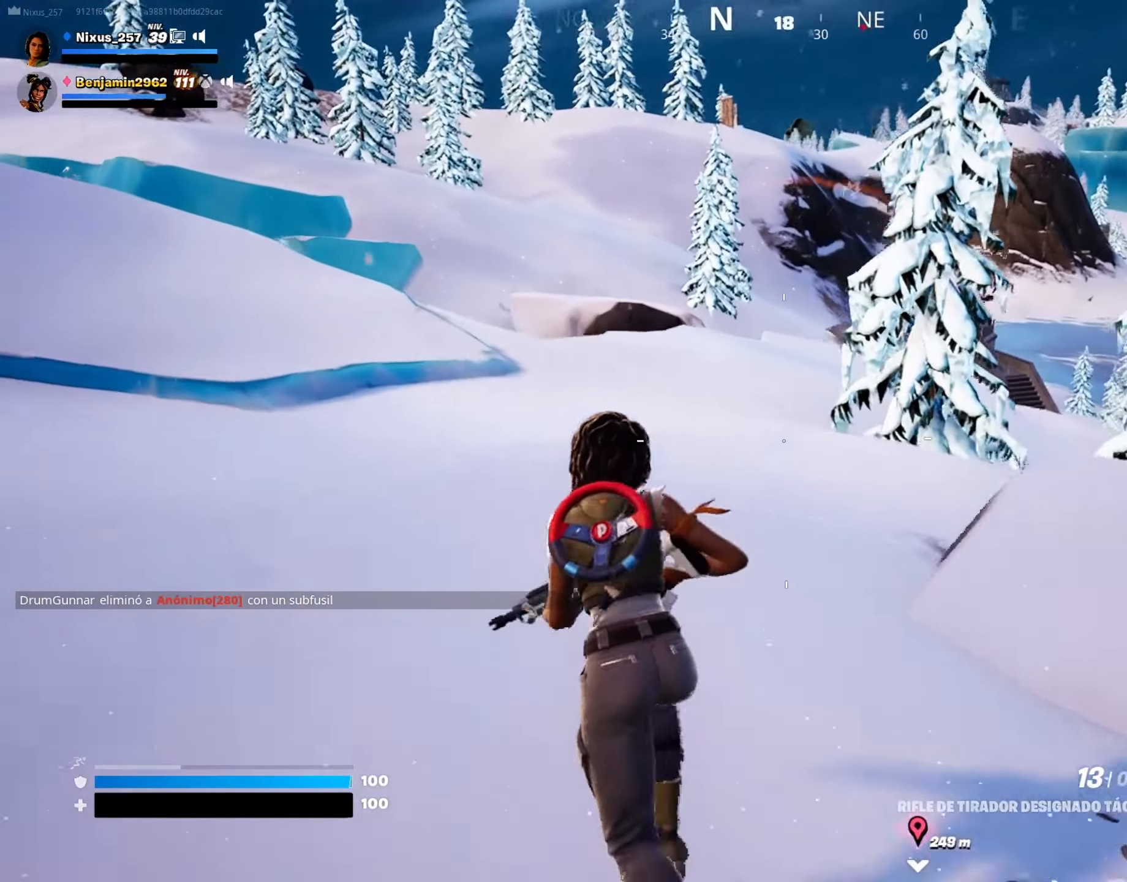
{"keys": ["a", "w"], "mouse": [], "mouse_move": "still", "events": [[100, "space", "up"]]}
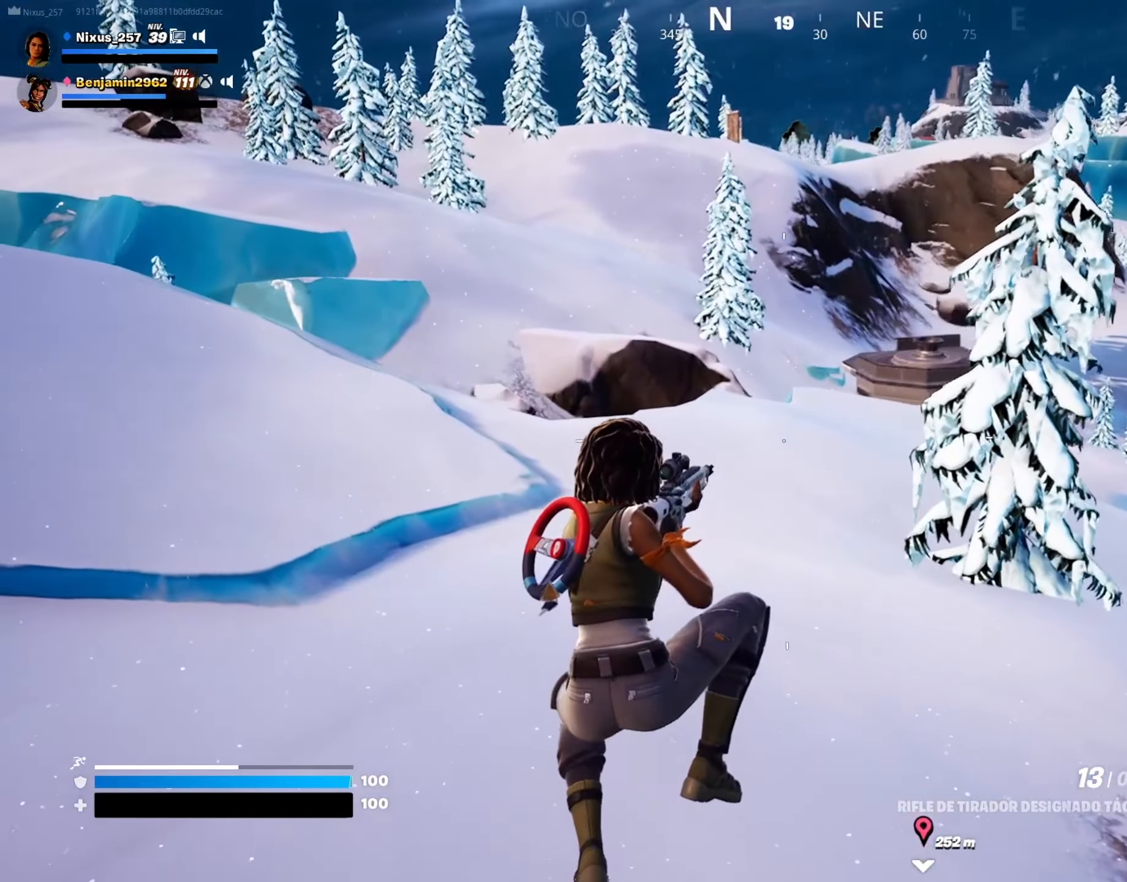
{"keys": ["a", "w"], "mouse": [], "mouse_move": "still", "events": []}
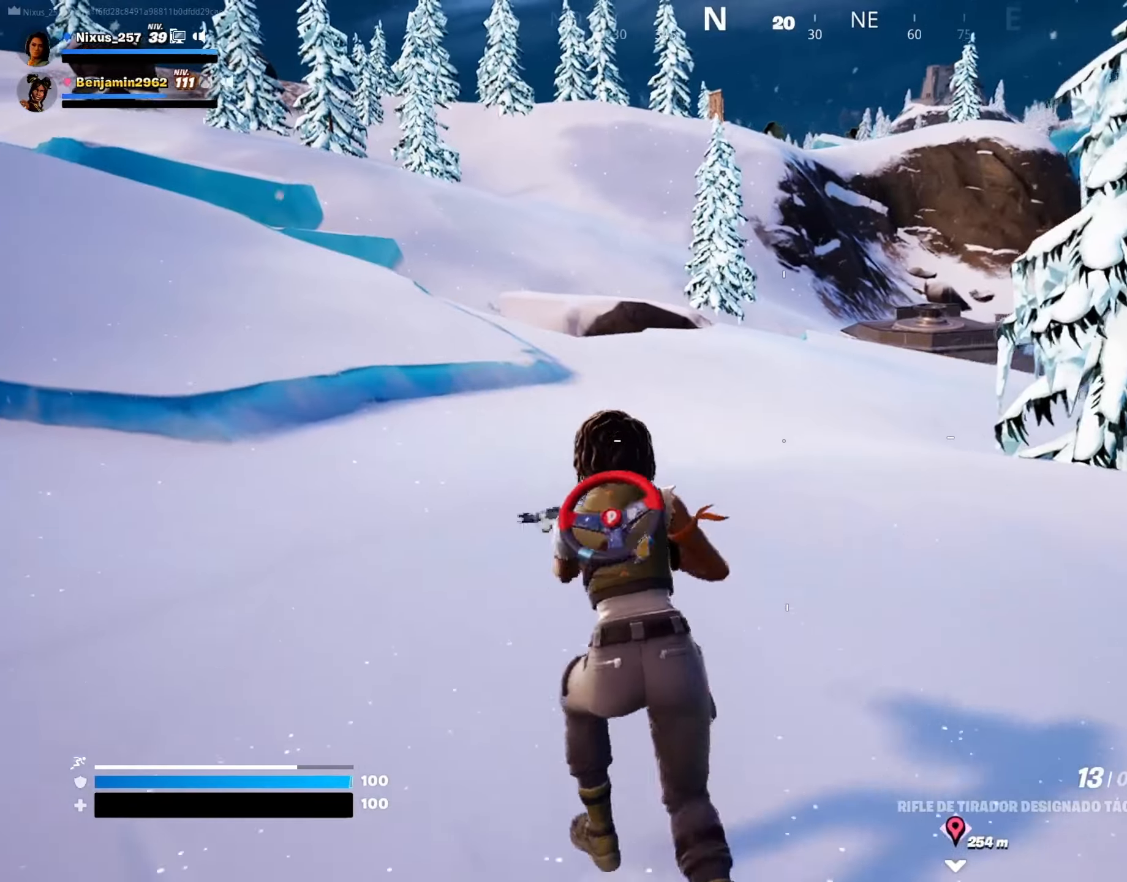
{"keys": ["a", "w"], "mouse": [], "mouse_move": "still", "events": [[184, "space", "down"], [317, "space", "up"]]}
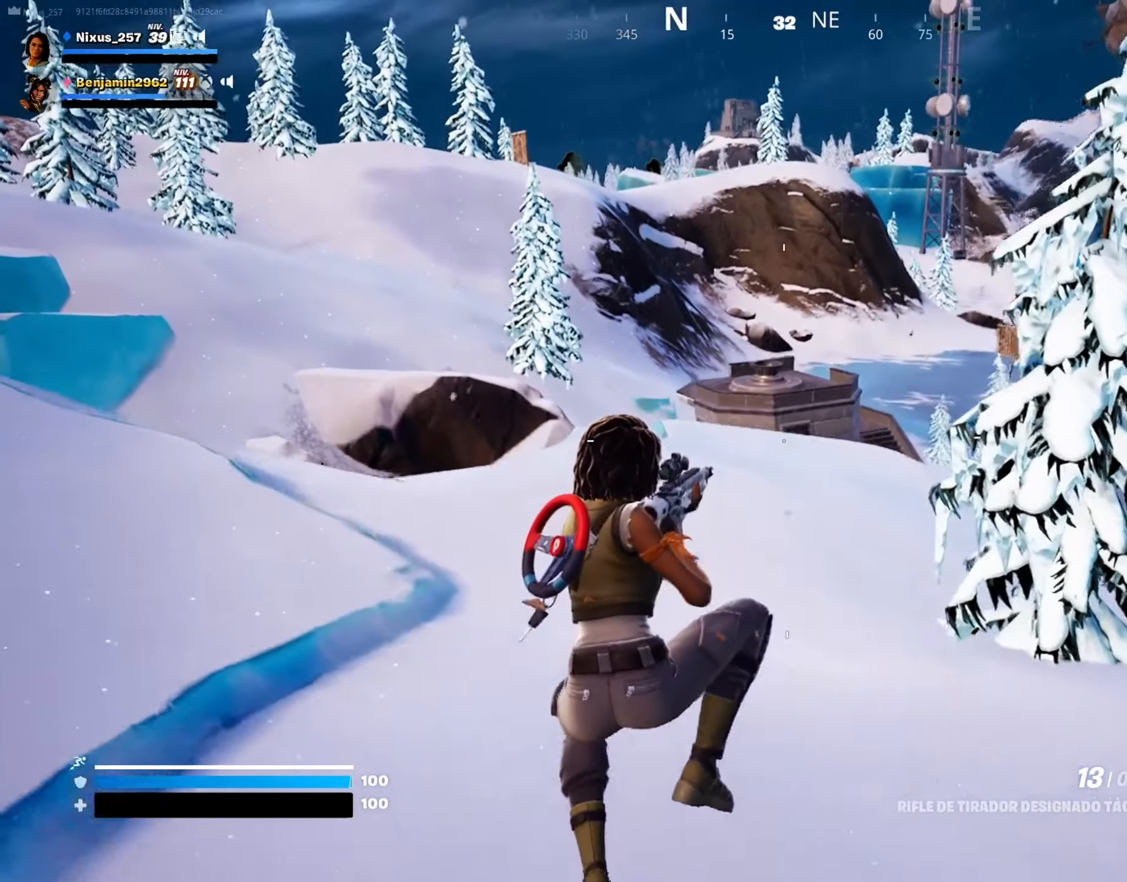
{"keys": ["a", "w"], "mouse": [], "mouse_move": "still", "events": []}
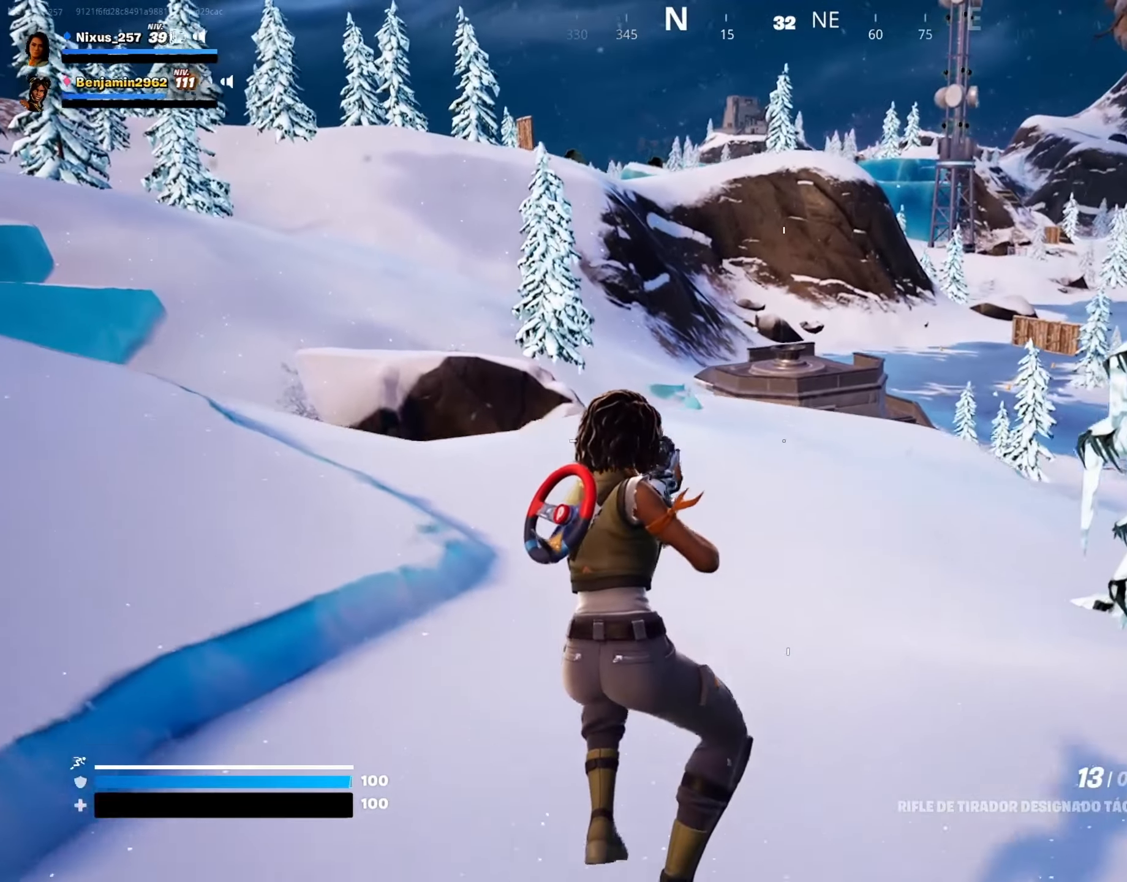
{"keys": ["a", "w"], "mouse": [], "mouse_move": "still", "events": []}
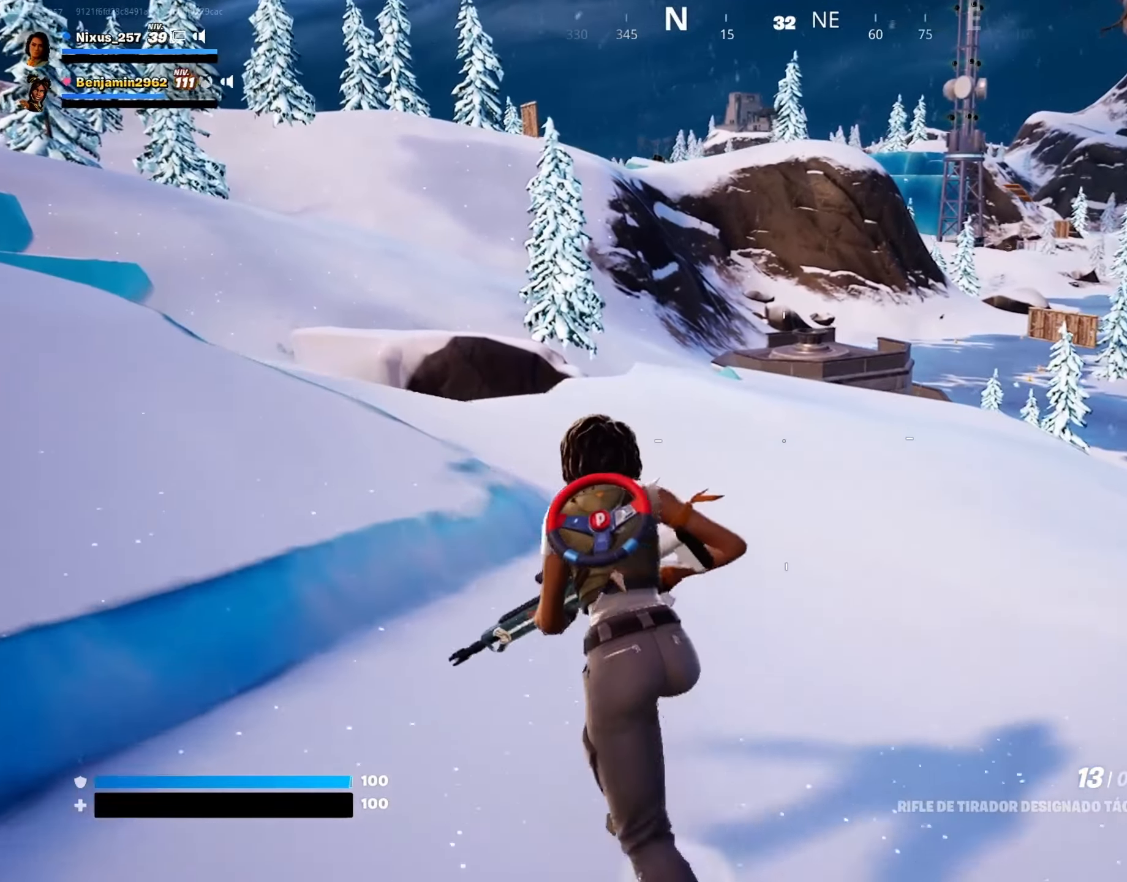
{"keys": ["w"], "mouse": [], "mouse_move": "down-left", "events": [[450, "a", "up"]]}
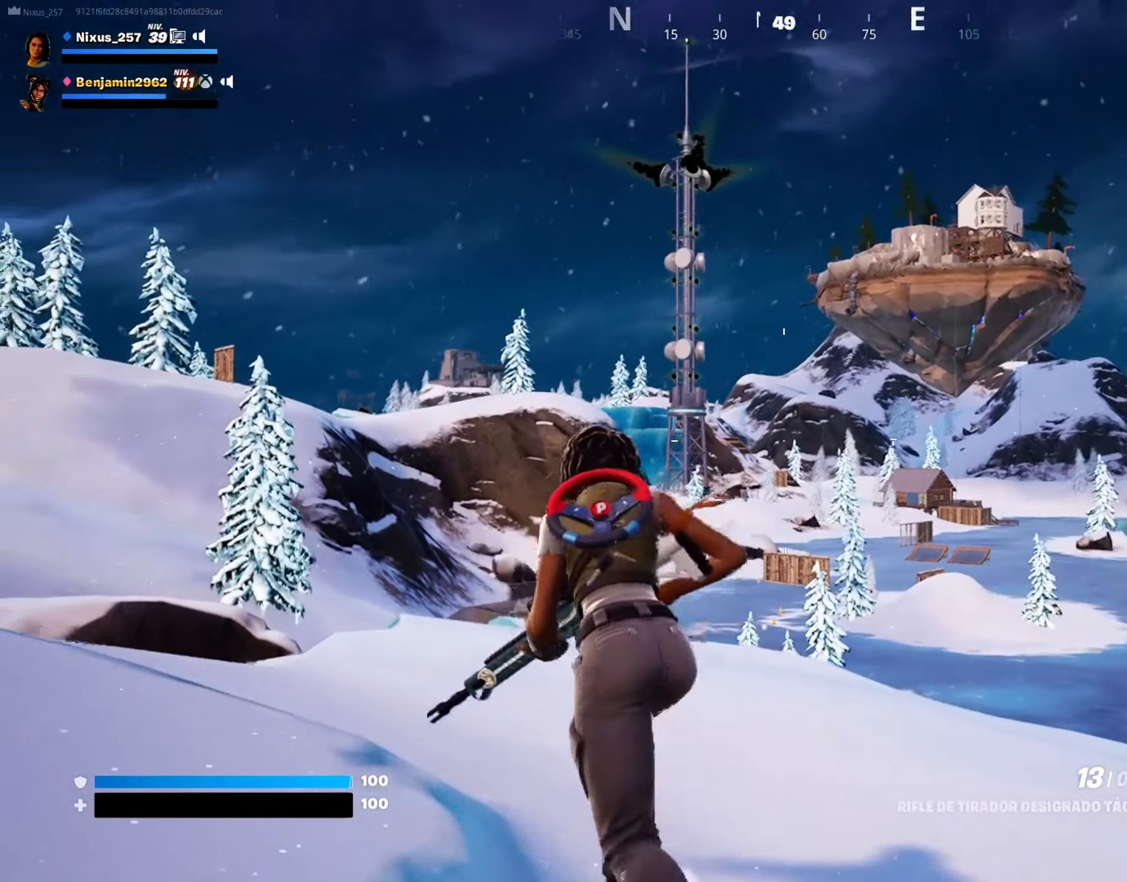
{"keys": ["w"], "mouse": ["right"], "mouse_move": "down", "events": [[50, "mouse_right", "down"]]}
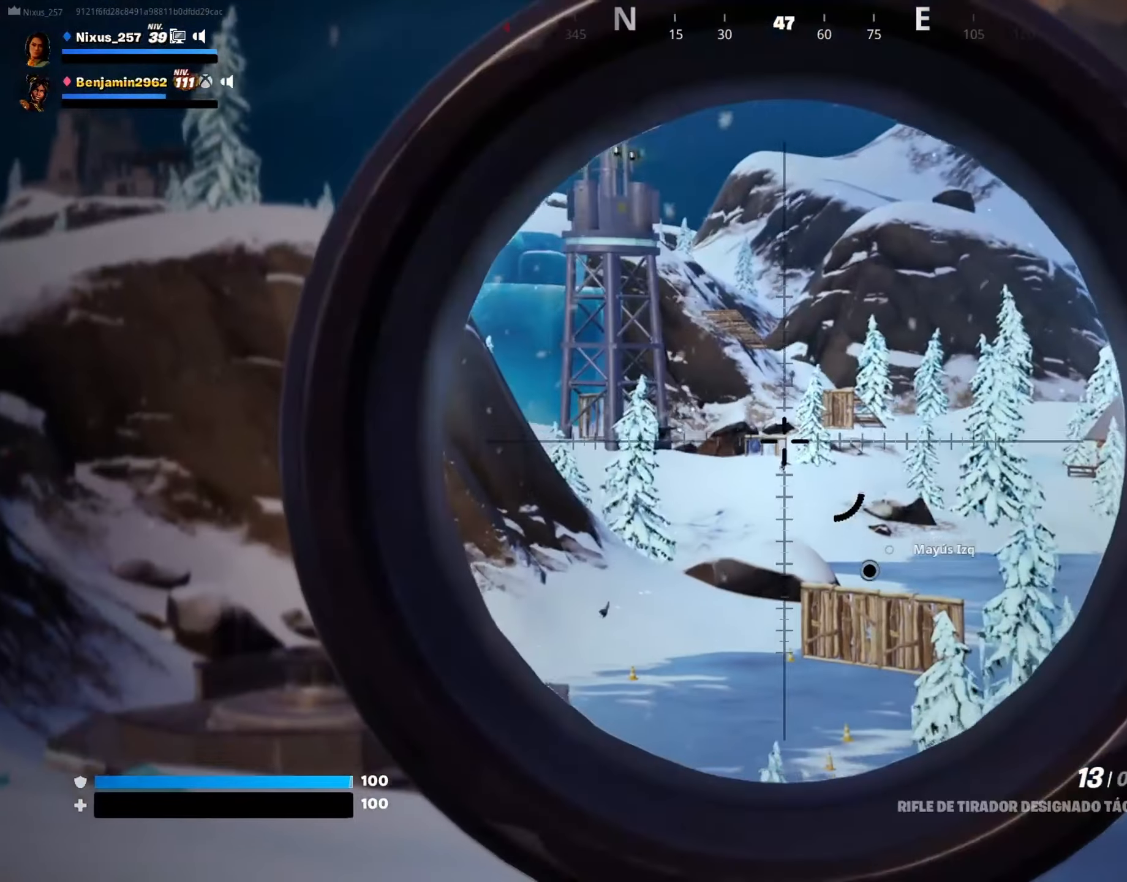
{"keys": ["w"], "mouse": ["right"], "mouse_move": "still", "events": [[117, "mouse_wheel", "down"], [200, "mouse_wheel", "up"], [300, "mouse_wheel", "down"], [400, "mouse_wheel", "up"]]}
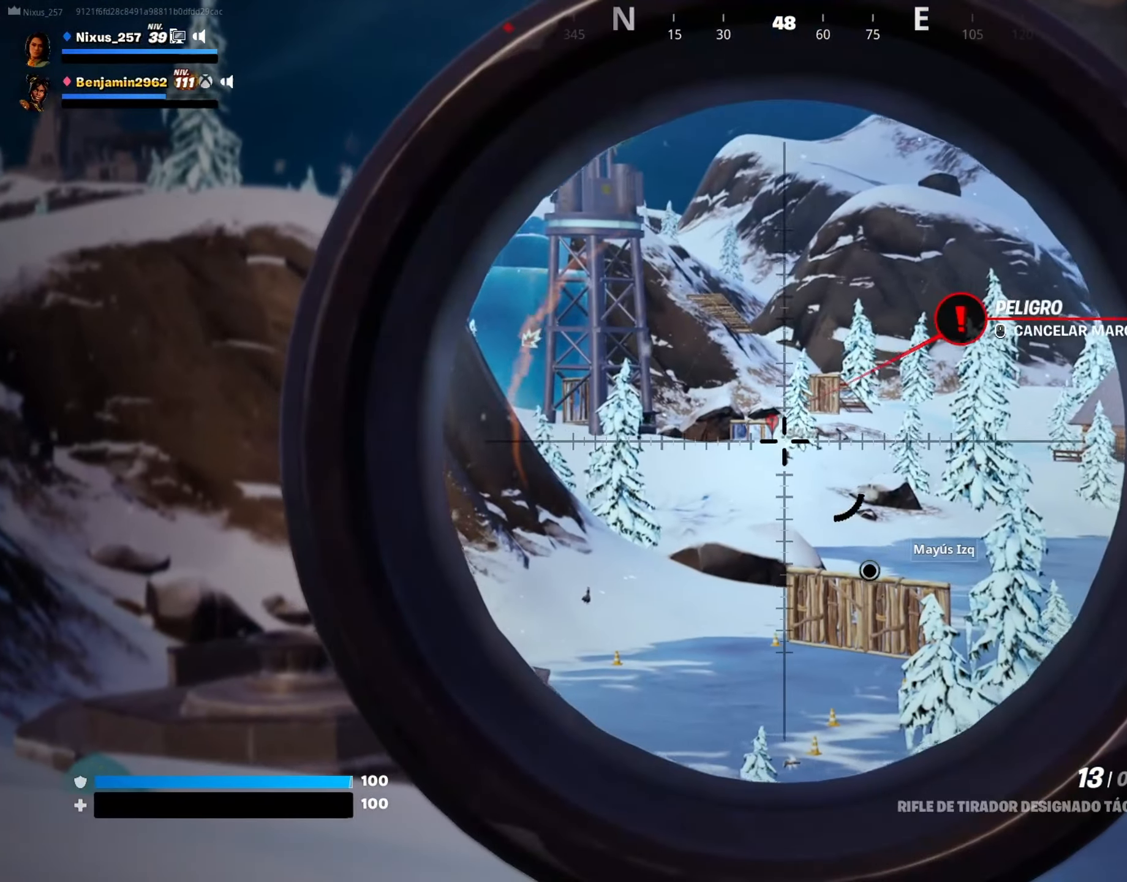
{"keys": ["ctrl", "w"], "mouse": [], "mouse_move": "left", "events": [[217, "mouse_right", "up"], [500, "ctrl", "down"]]}
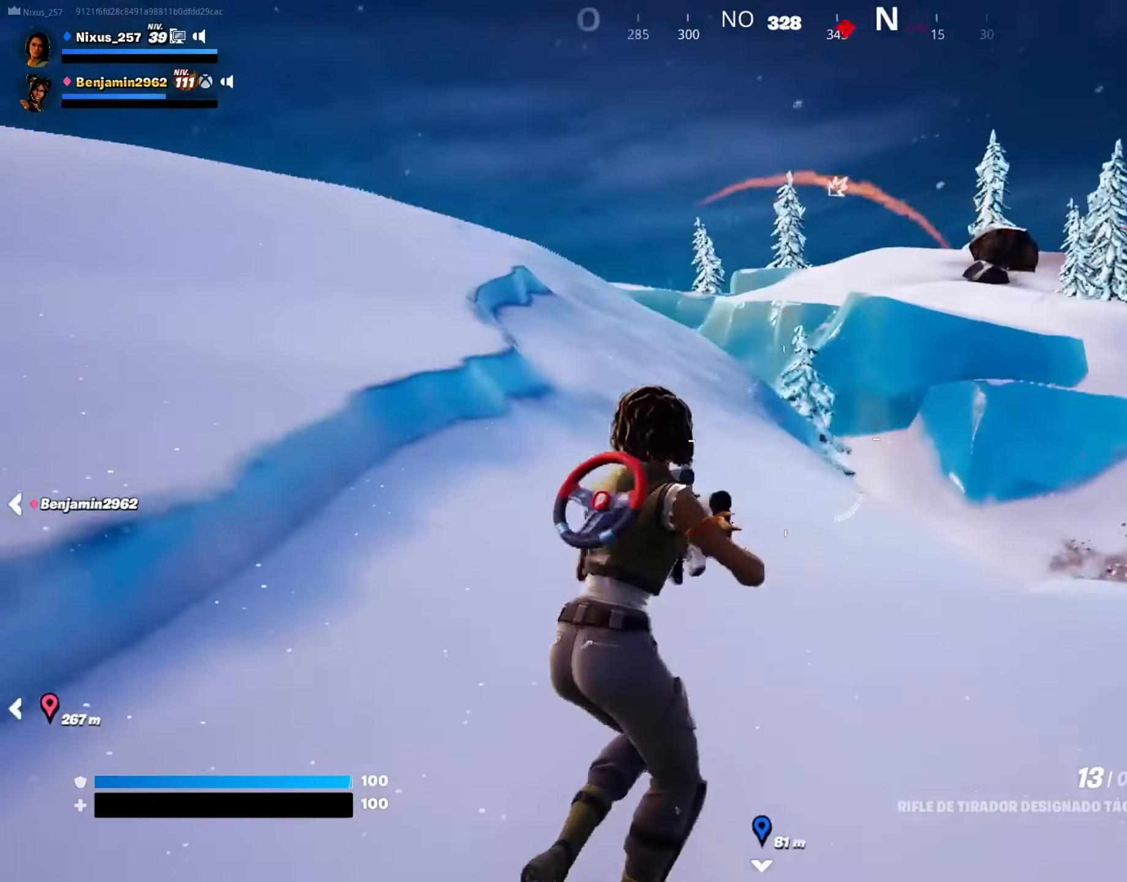
{"keys": ["ctrl", "w"], "mouse": [], "mouse_move": "still", "events": []}
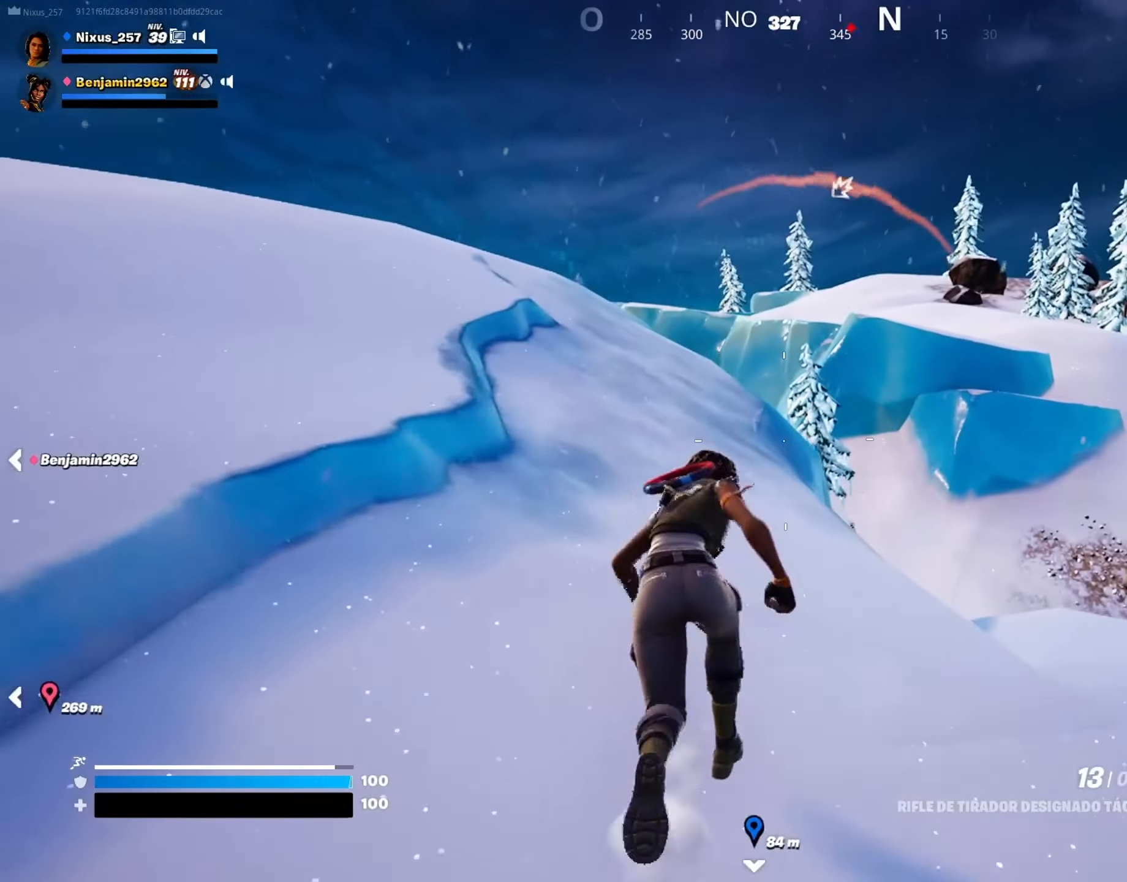
{"keys": ["a", "ctrl", "w"], "mouse": [], "mouse_move": "up", "events": [[300, "space", "down"], [350, "a", "down"], [434, "space", "up"]]}
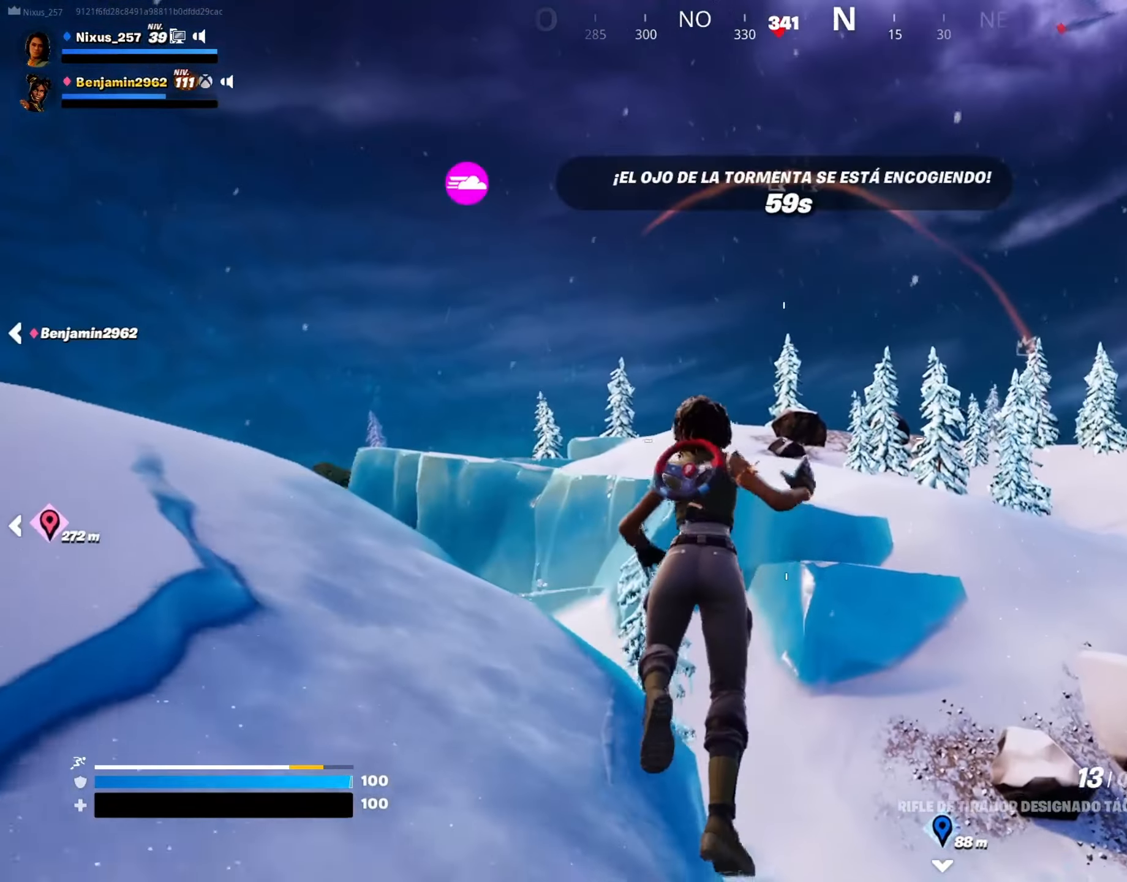
{"keys": ["ctrl", "w"], "mouse": [], "mouse_move": "still", "events": [[84, "mouse_wheel", "down"], [134, "mouse_wheel", "up"], [217, "a", "up"], [217, "mouse_wheel", "down"], [317, "mouse_wheel", "up"]]}
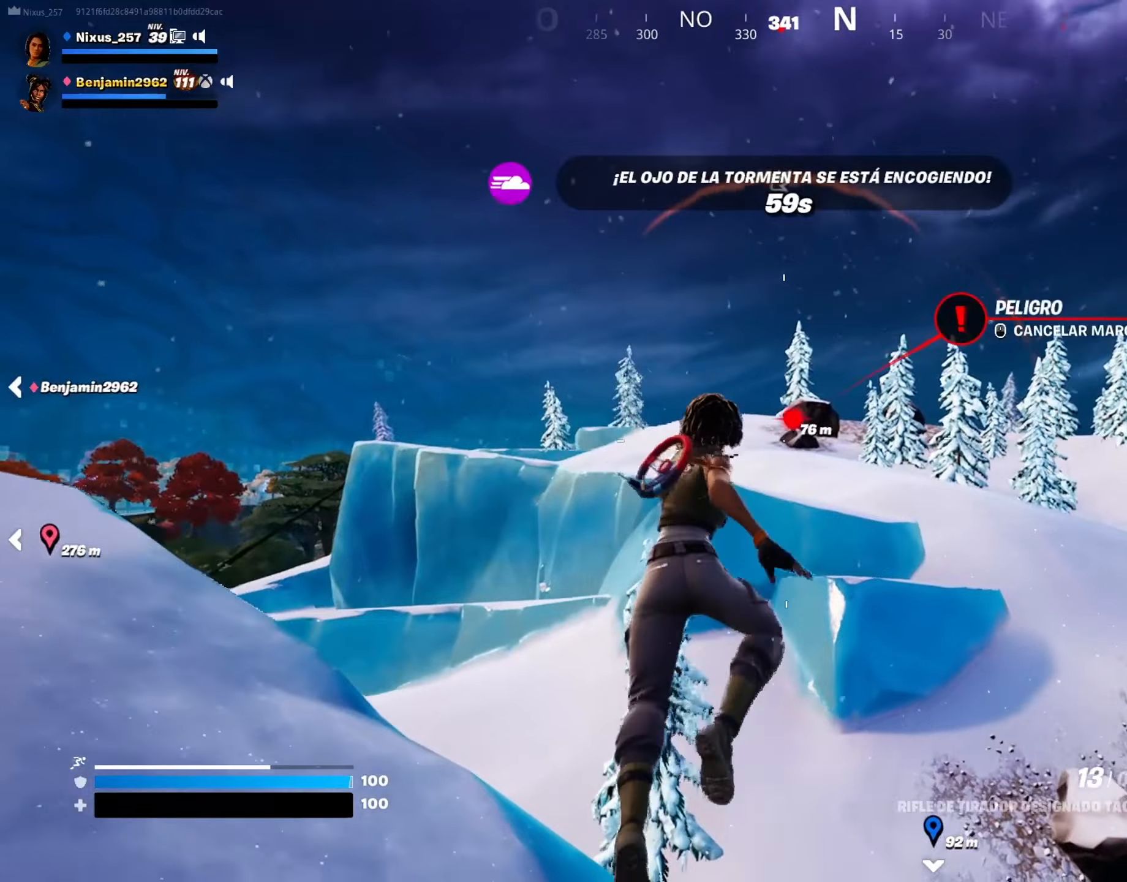
{"keys": ["shift", "w"], "mouse": [], "mouse_move": "still", "events": [[150, "ctrl", "up"], [283, "caps_lock", "down"], [283, "shift", "down"], [416, "caps_lock", "up"]]}
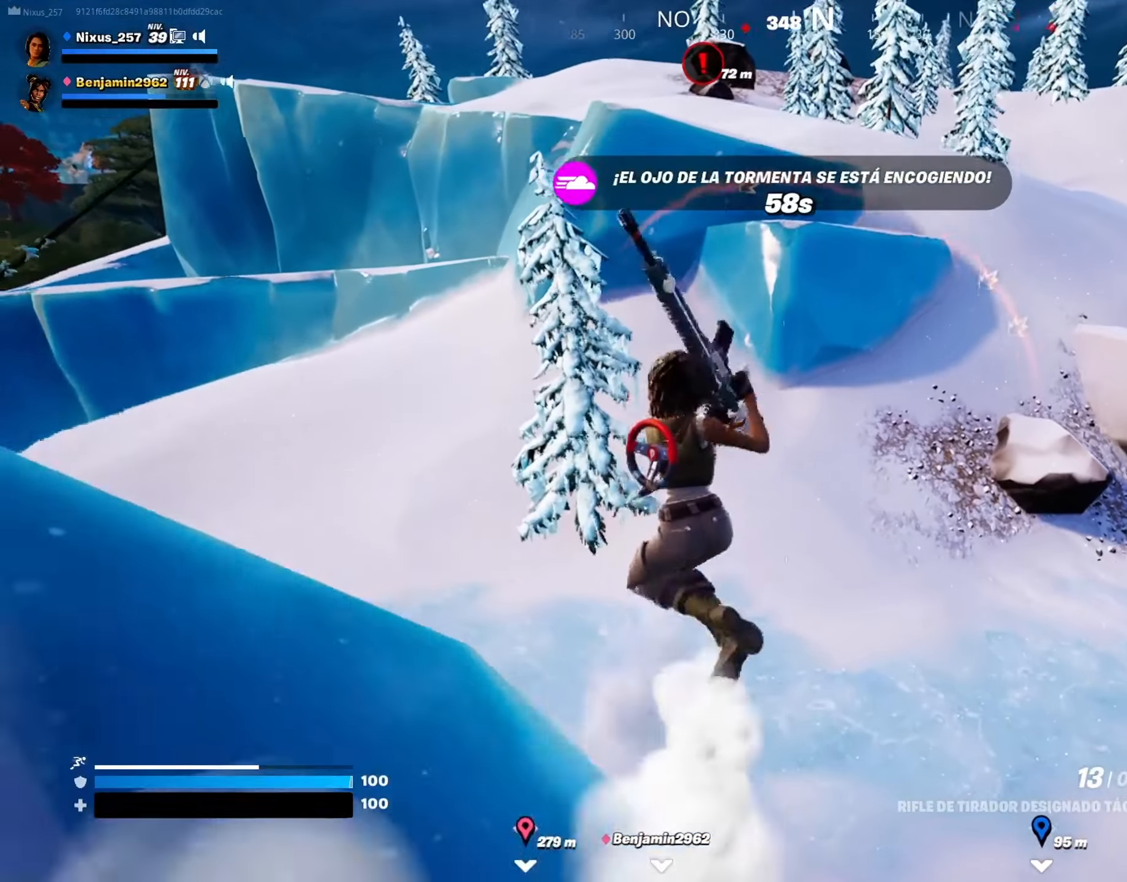
{"keys": ["shift", "w"], "mouse": [], "mouse_move": "still"}
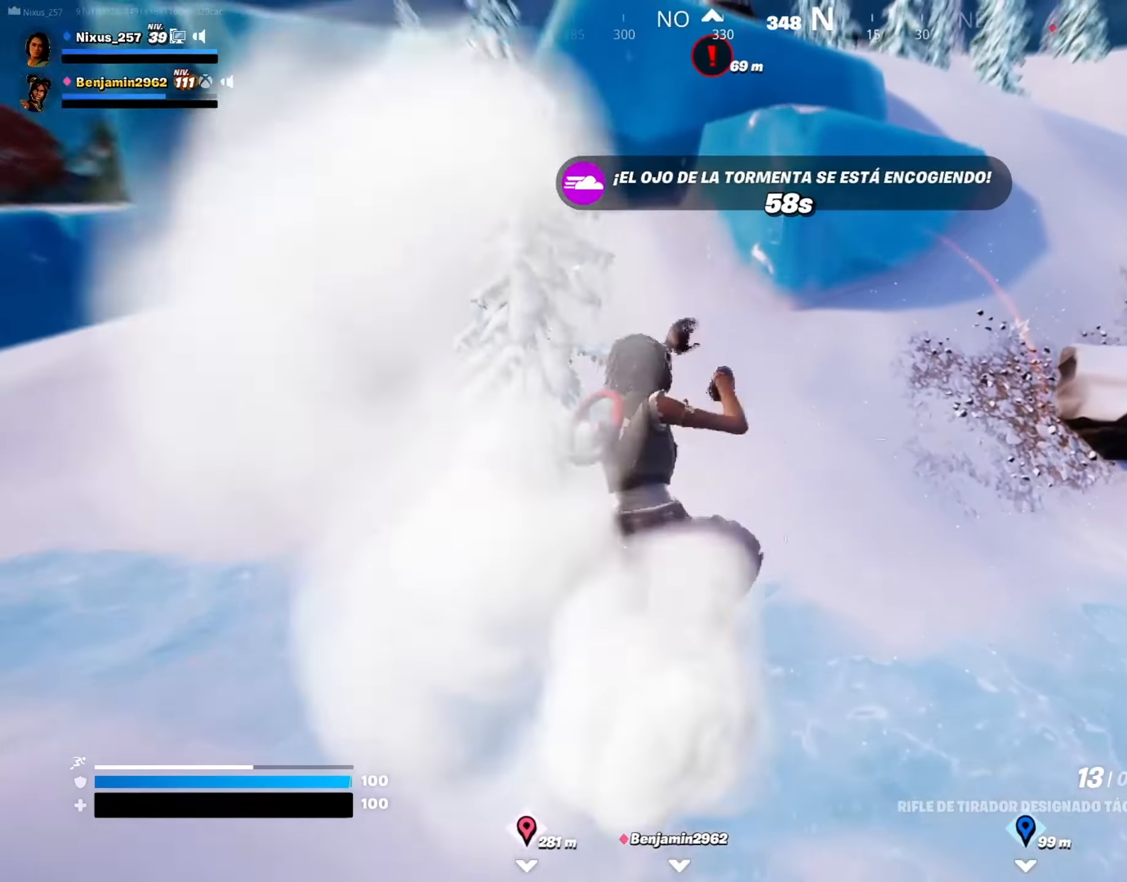
{"keys": ["d", "shift", "w"], "mouse": [], "mouse_move": "up-right", "events": [[216, "shift", "up"], [266, "d", "down"], [450, "shift", "down"]]}
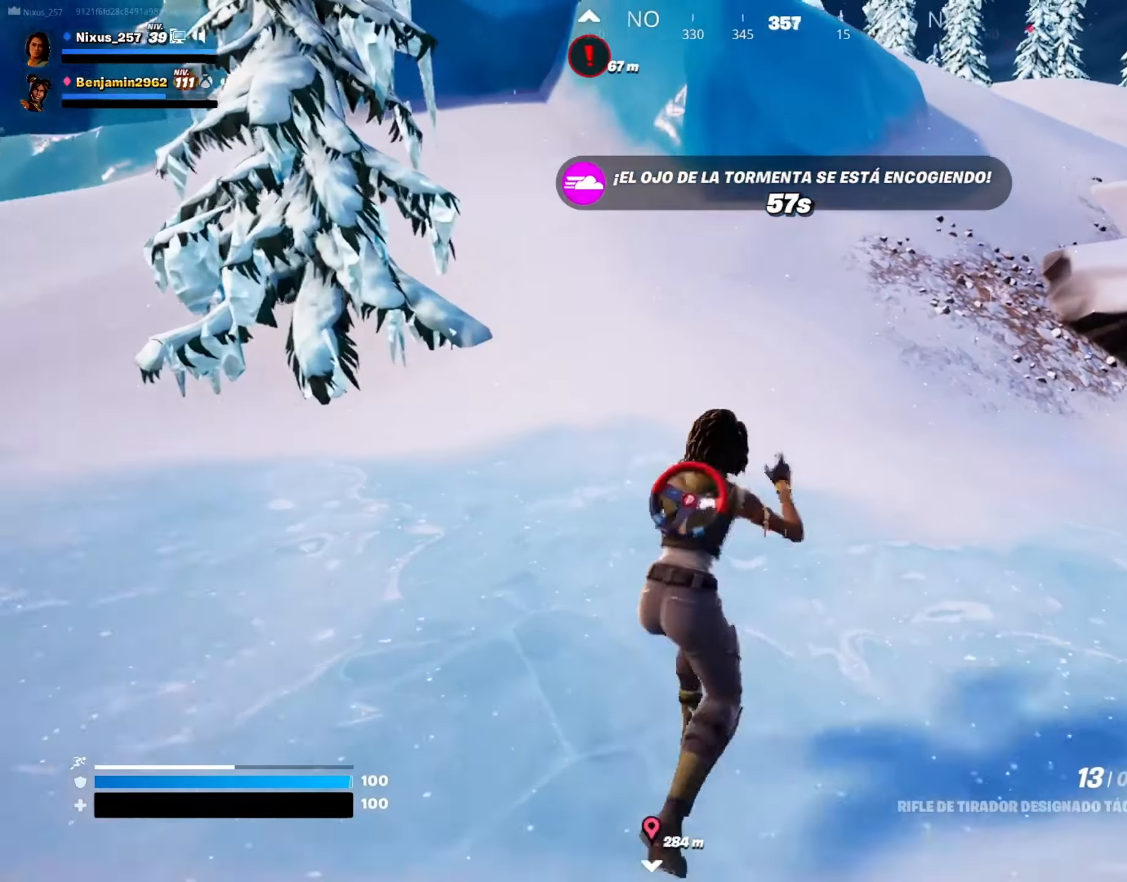
{"keys": ["space", "w"], "mouse": [], "mouse_move": "still", "events": [[233, "shift", "up"], [283, "d", "up"], [466, "space", "down"]]}
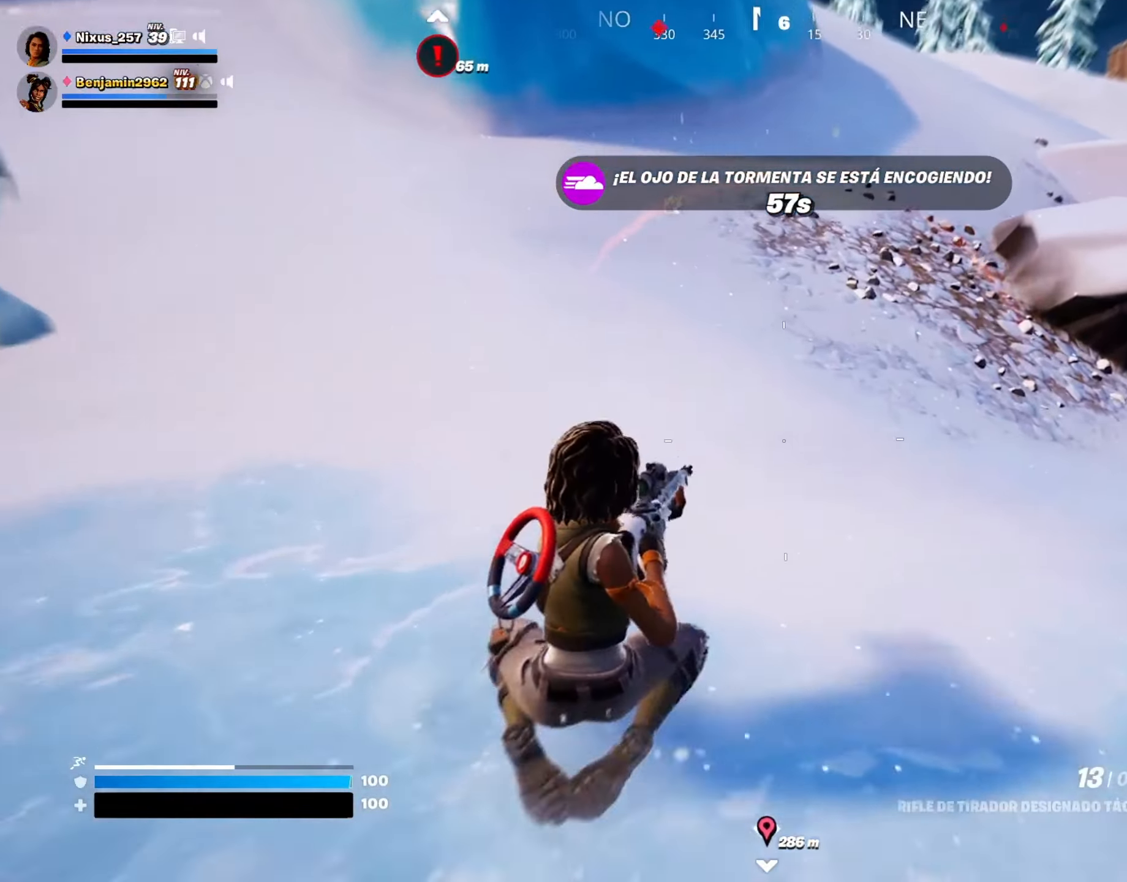
{"keys": ["w"], "mouse": [], "mouse_move": "still", "events": [[116, "d", "down"], [150, "space", "up"], [300, "d", "up"]]}
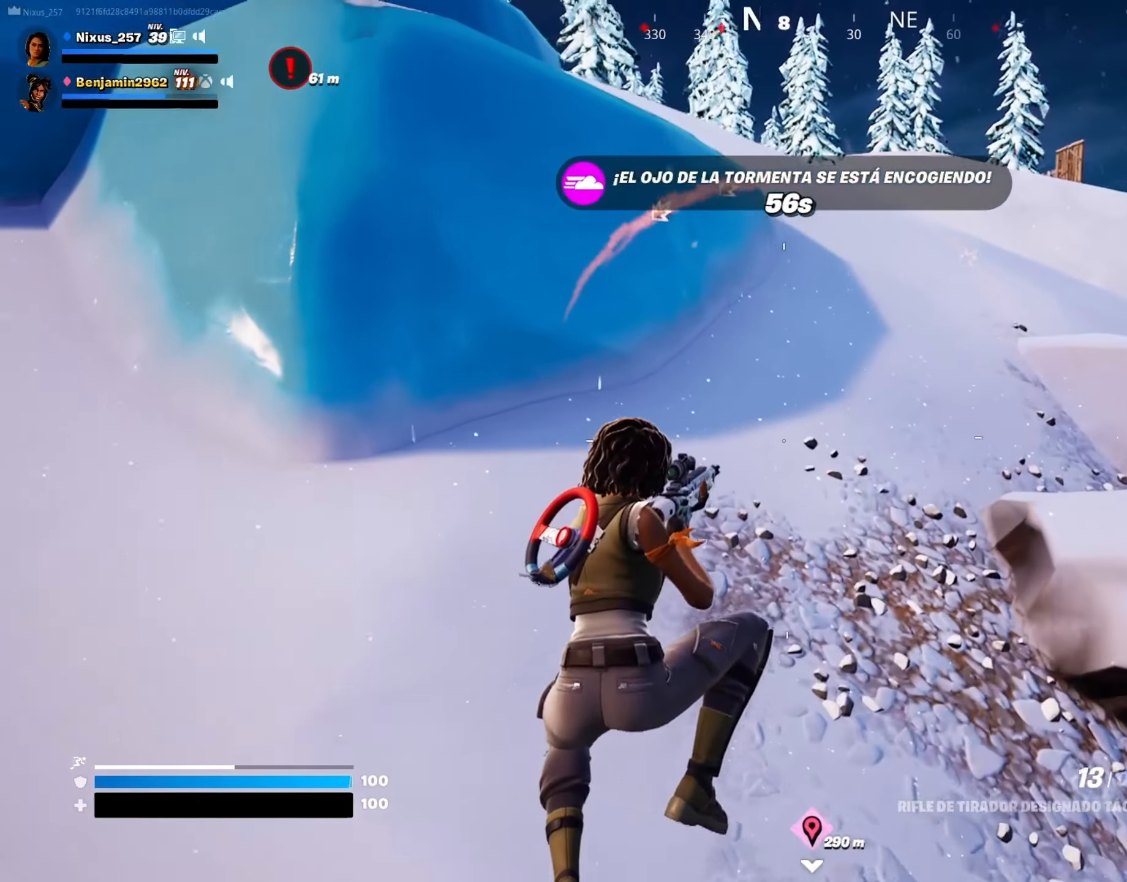
{"keys": ["ctrl", "w"], "mouse": [], "mouse_move": "still", "events": [[500, "ctrl", "down"]]}
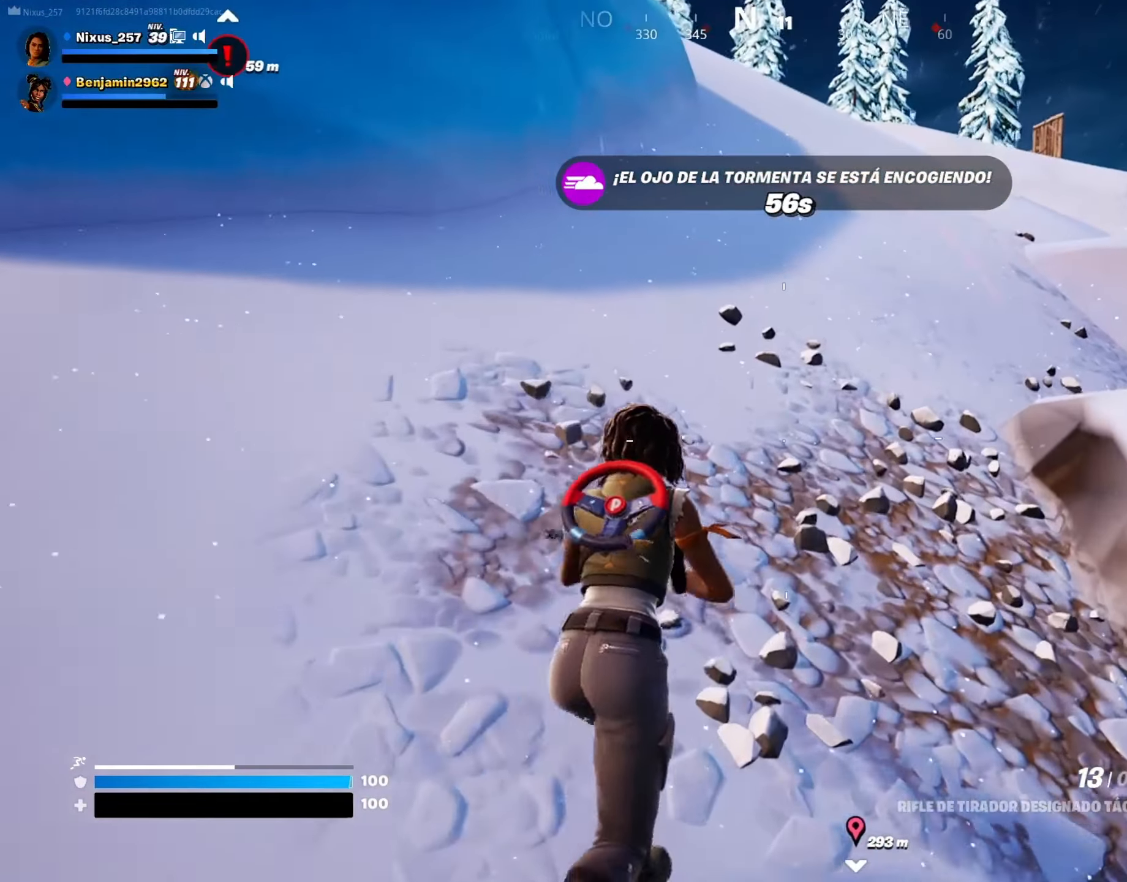
{"keys": ["ctrl", "w"], "mouse": [], "mouse_move": "up", "events": []}
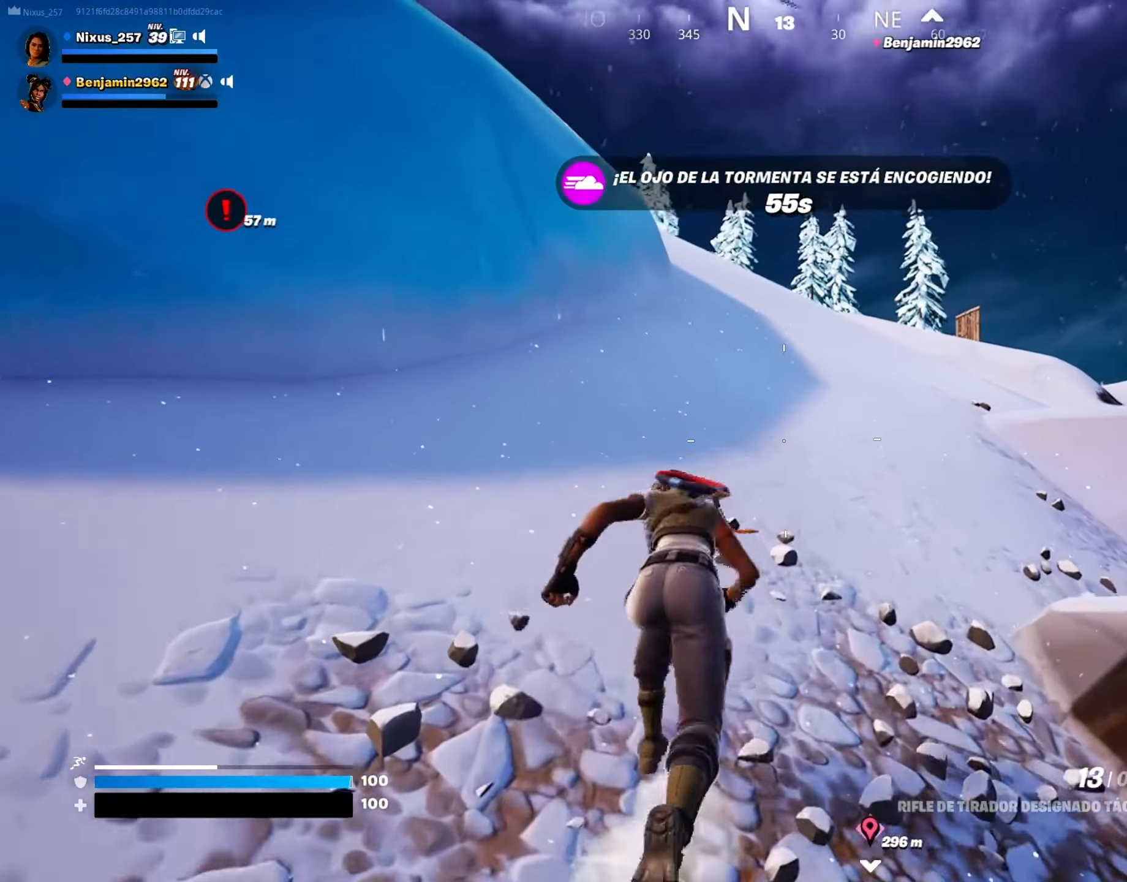
{"keys": ["ctrl", "w"], "mouse": [], "mouse_move": "still", "events": []}
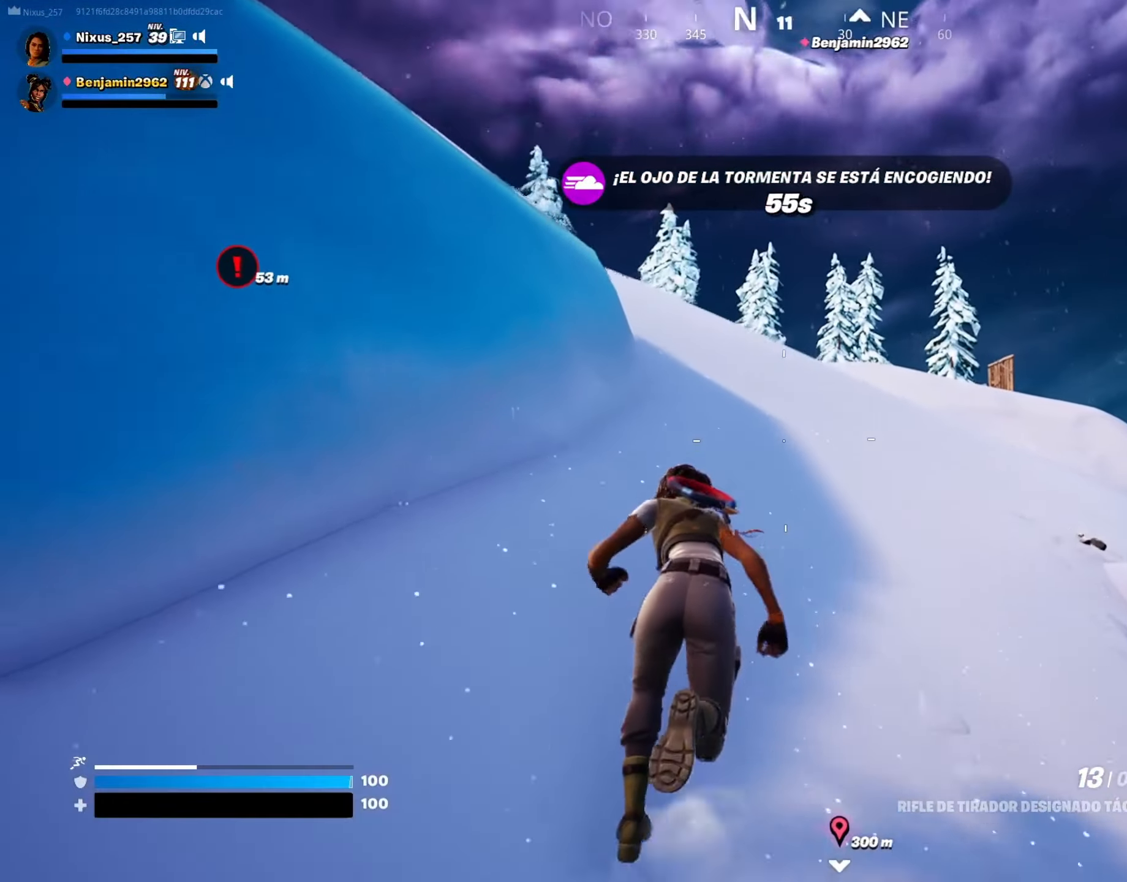
{"keys": ["ctrl", "w"], "mouse": [], "mouse_move": "left", "events": []}
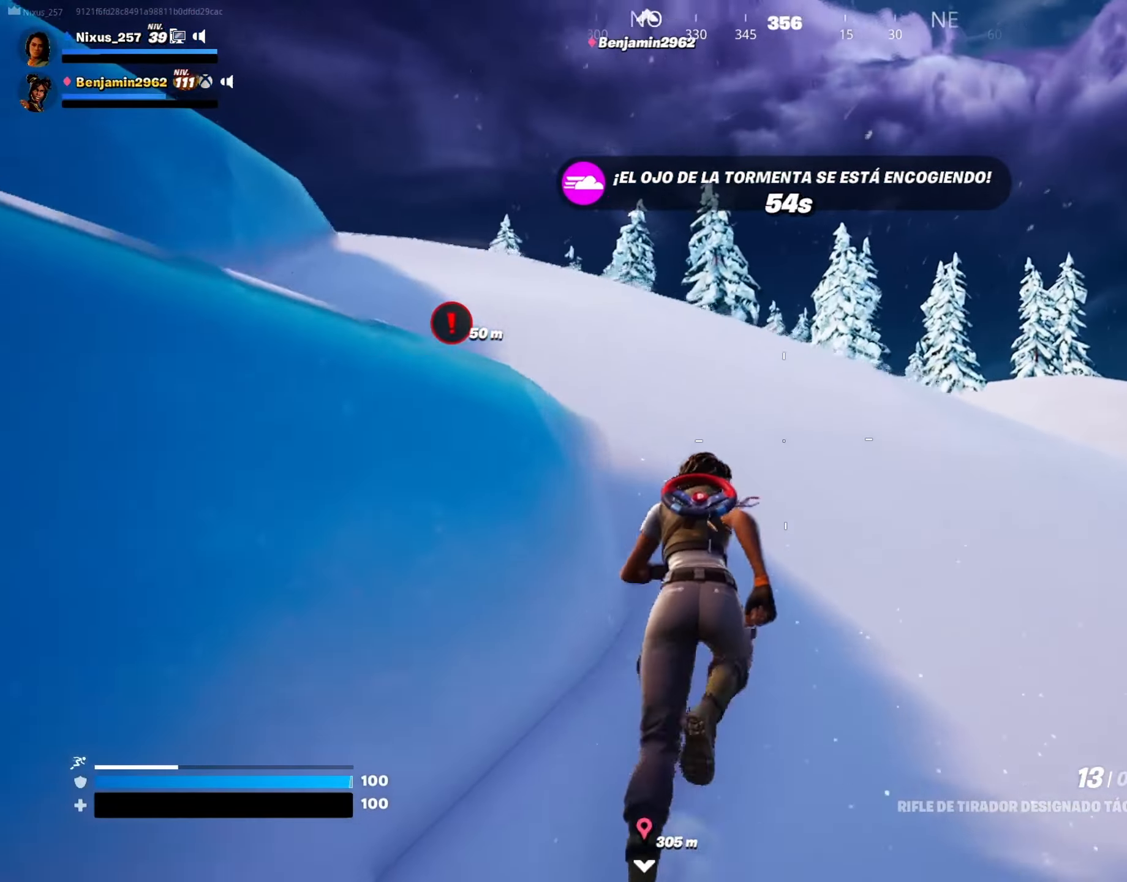
{"keys": ["ctrl", "w"], "mouse": [], "mouse_move": "left", "events": []}